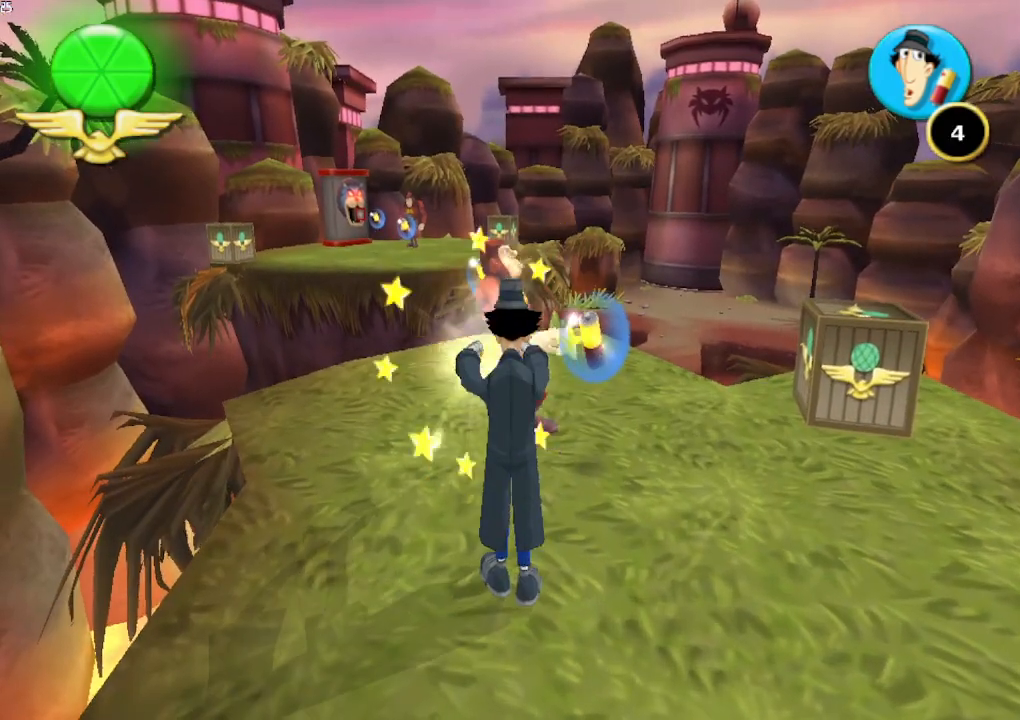
Gameplay with a controller (Xbox layout); each line is a JSON object with the inputs held at the frame after it. "button_events" lists button changes between this image and that frame as [ms after this image, input, new state], when the widget could be followed in between (sticks are given only as held states). Not read: L1 L3 R1 R3.
{"buttons": ["X"], "left_stick": "up", "right_stick": "center", "button_events": [[267, "X", "down"]]}
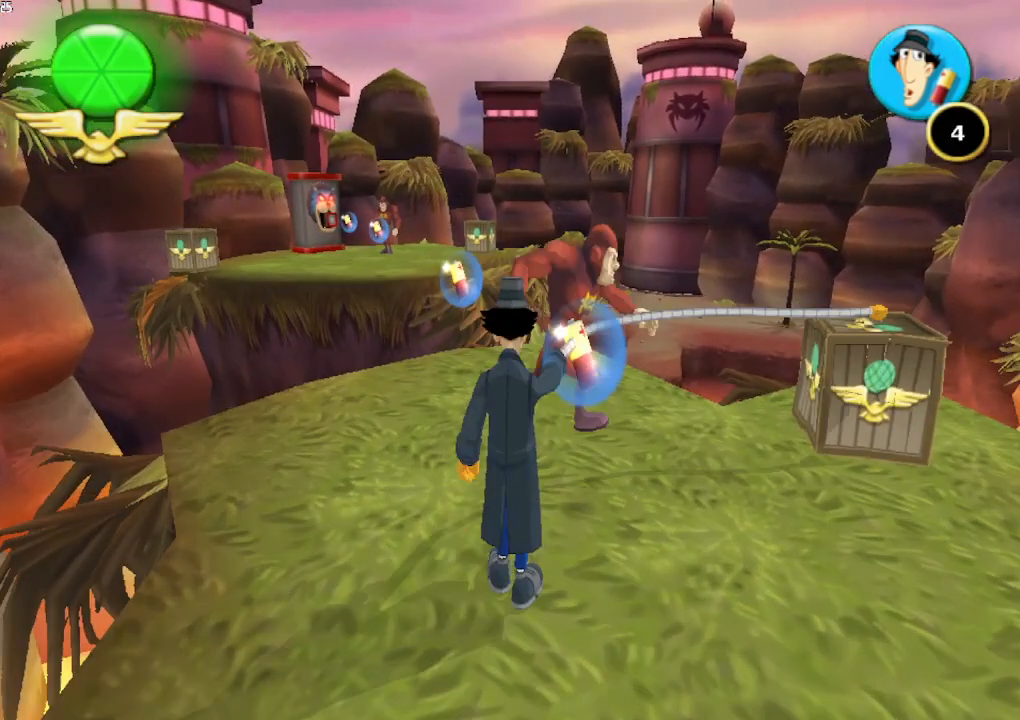
{"buttons": ["X"], "left_stick": "center", "right_stick": "center", "button_events": [[33, "X", "up"], [133, "X", "down"], [200, "X", "up"], [267, "X", "down"], [367, "X", "up"], [433, "X", "down"]]}
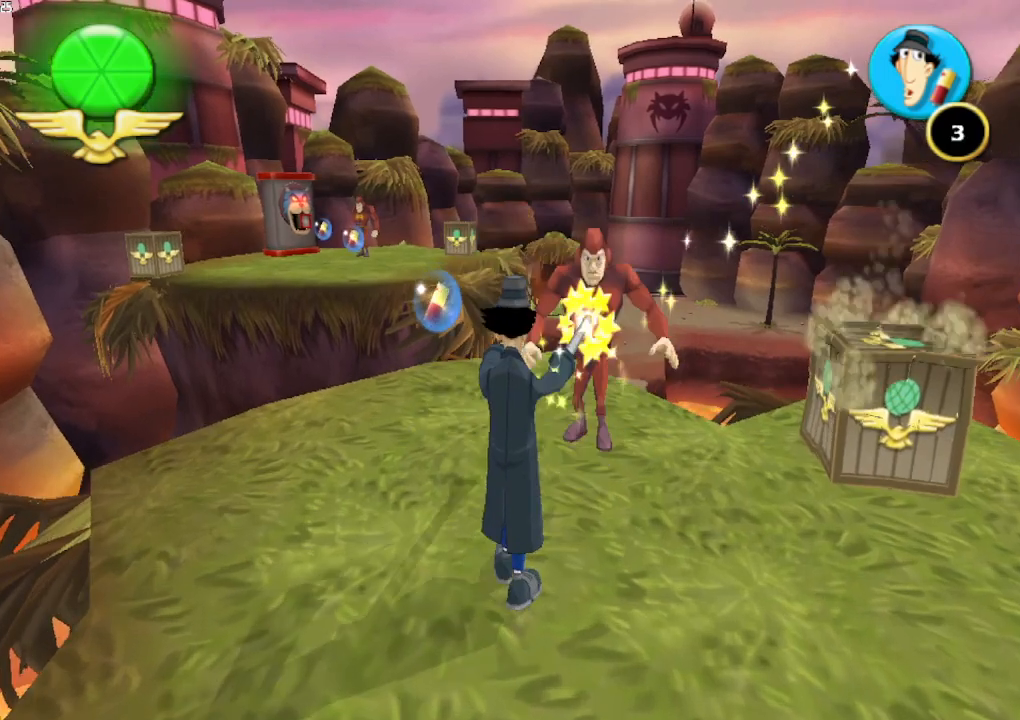
{"buttons": ["X"], "left_stick": "center", "right_stick": "center", "button_events": [[33, "X", "up"], [100, "X", "down"], [200, "X", "up"], [267, "X", "down"]]}
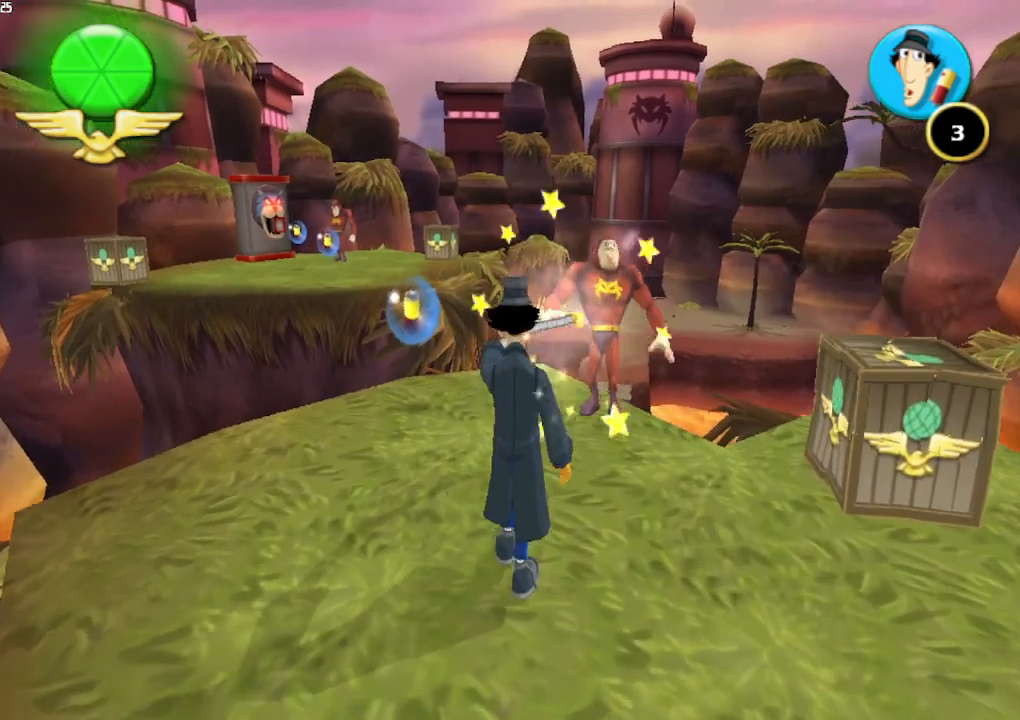
{"buttons": ["X"], "left_stick": "center", "right_stick": "center", "button_events": [[67, "X", "up"], [133, "X", "down"], [233, "X", "up"], [300, "X", "down"], [400, "X", "up"], [467, "X", "down"]]}
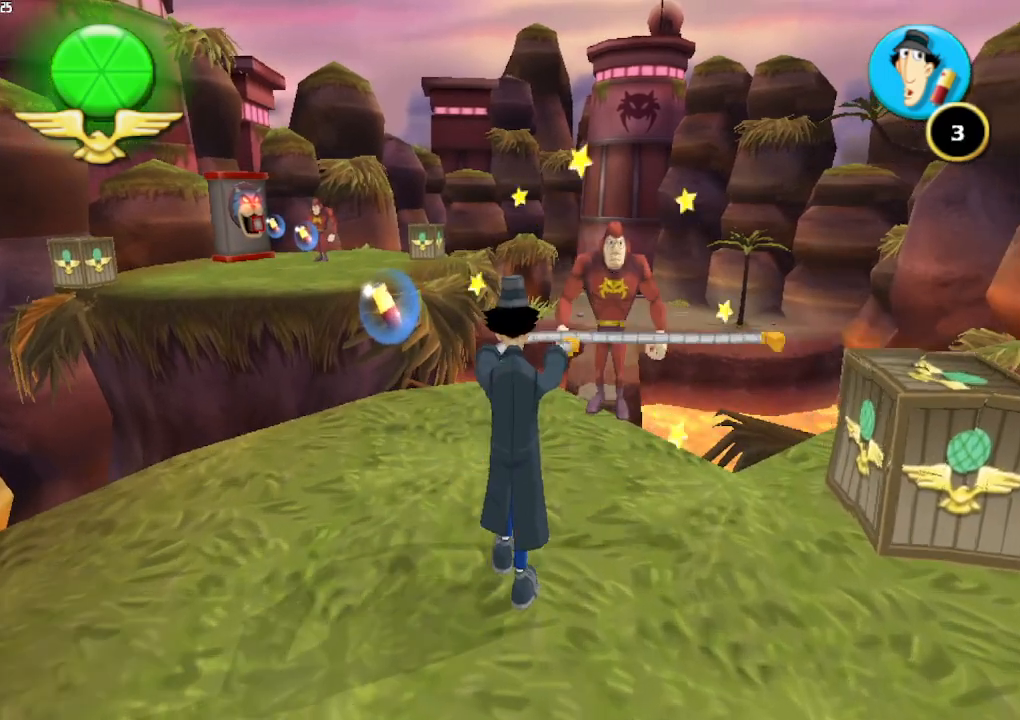
{"buttons": [], "left_stick": "center", "right_stick": "center", "button_events": [[267, "X", "up"], [333, "X", "down"], [467, "X", "up"]]}
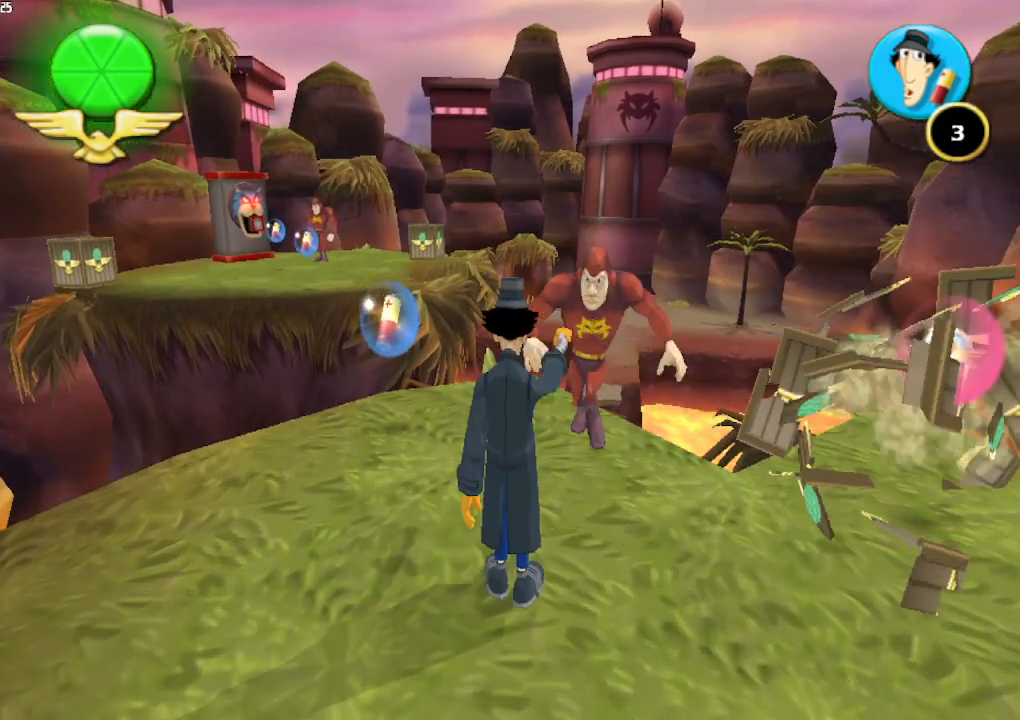
{"buttons": [], "left_stick": "up-left", "right_stick": "center", "button_events": [[33, "X", "down"], [100, "X", "up"], [167, "X", "down"], [267, "X", "up"], [333, "X", "down"], [500, "X", "up"]]}
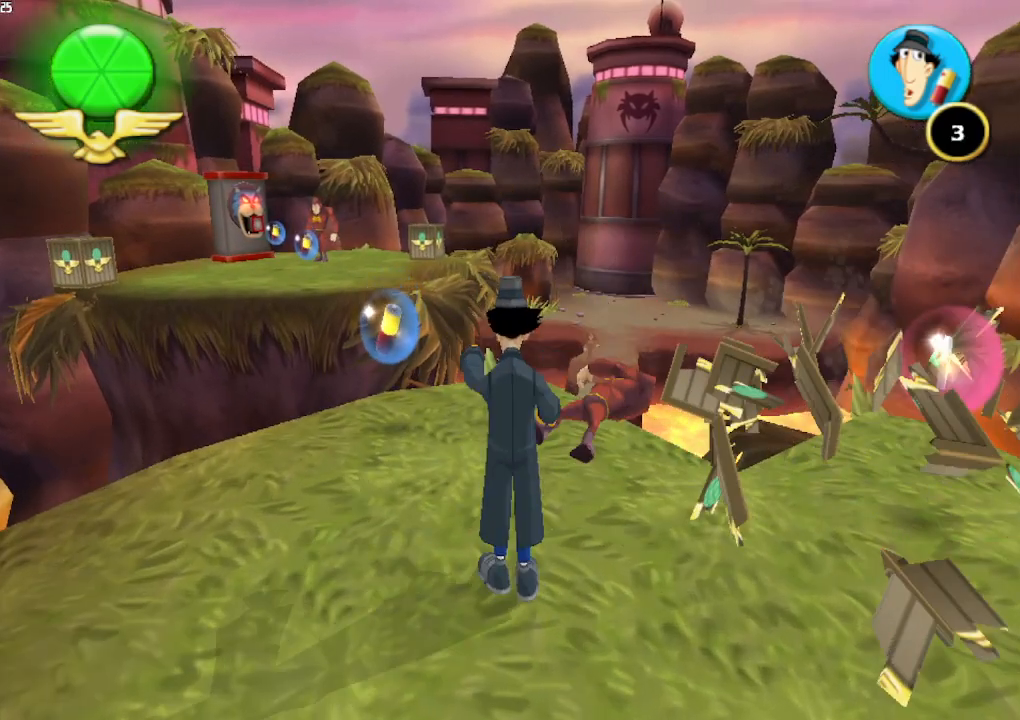
{"buttons": [], "left_stick": "up", "right_stick": "center", "button_events": []}
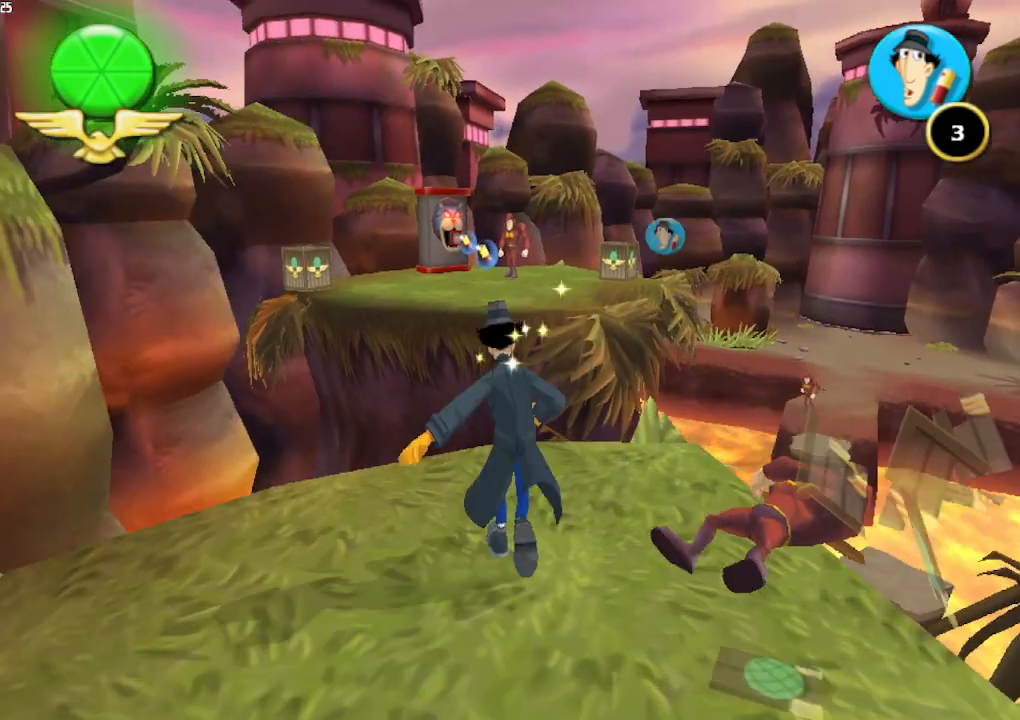
{"buttons": [], "left_stick": "up", "right_stick": "center", "button_events": [[167, "B", "down"], [333, "B", "up"]]}
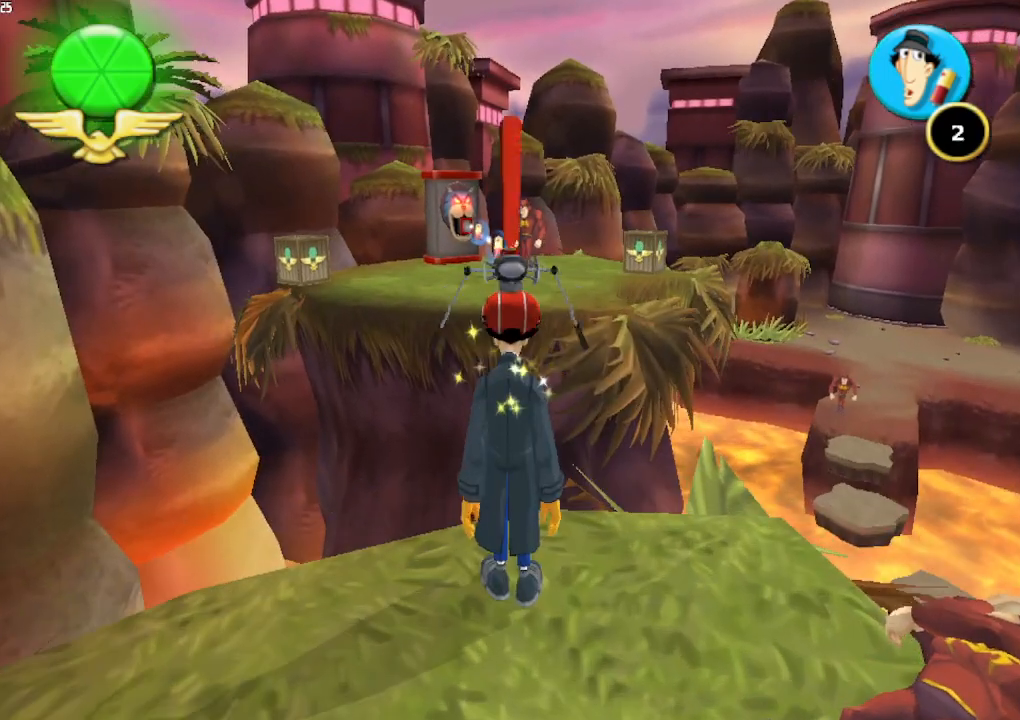
{"buttons": [], "left_stick": "up", "right_stick": "center", "button_events": []}
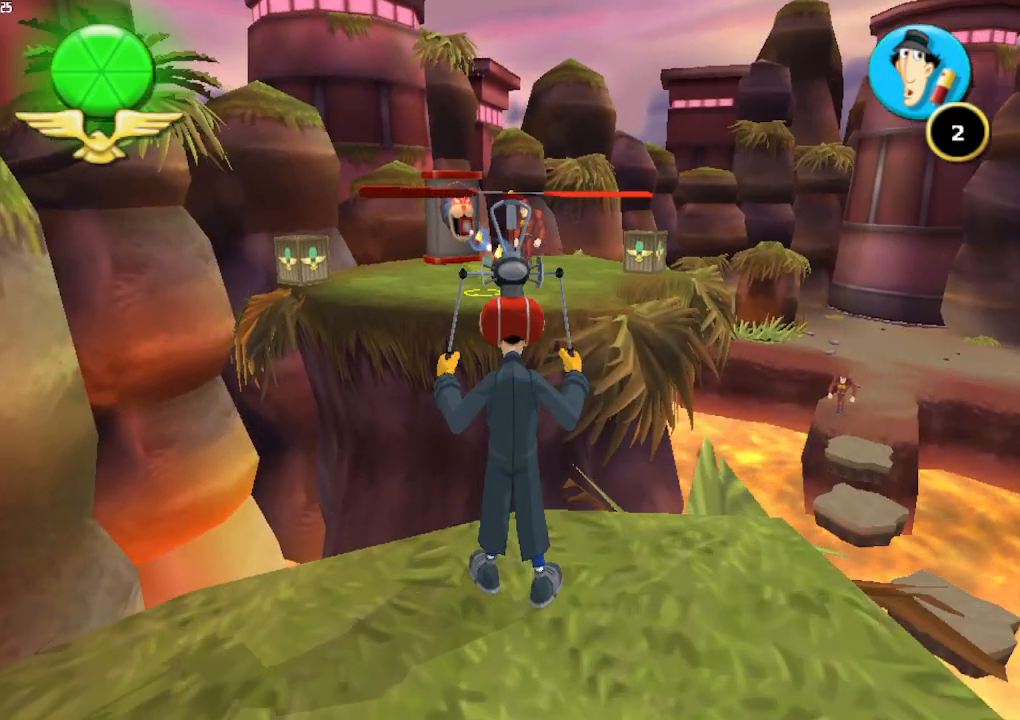
{"buttons": [], "left_stick": "up", "right_stick": "center", "button_events": []}
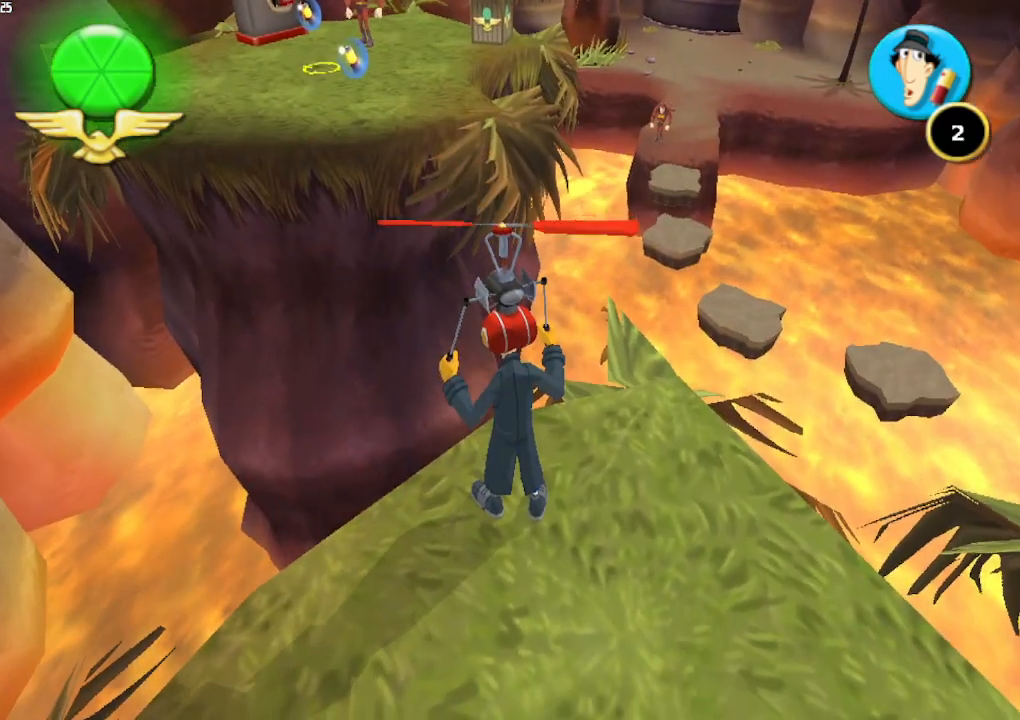
{"buttons": [], "left_stick": "up", "right_stick": "center", "button_events": [[233, "B", "down"], [433, "B", "up"]]}
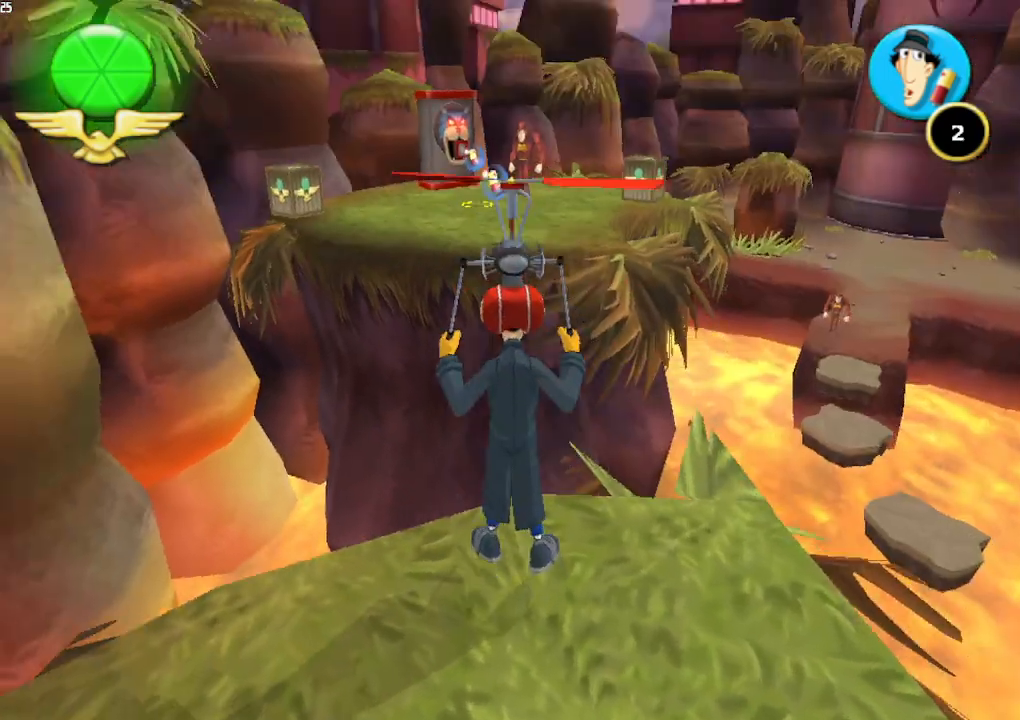
{"buttons": [], "left_stick": "up", "right_stick": "center", "button_events": []}
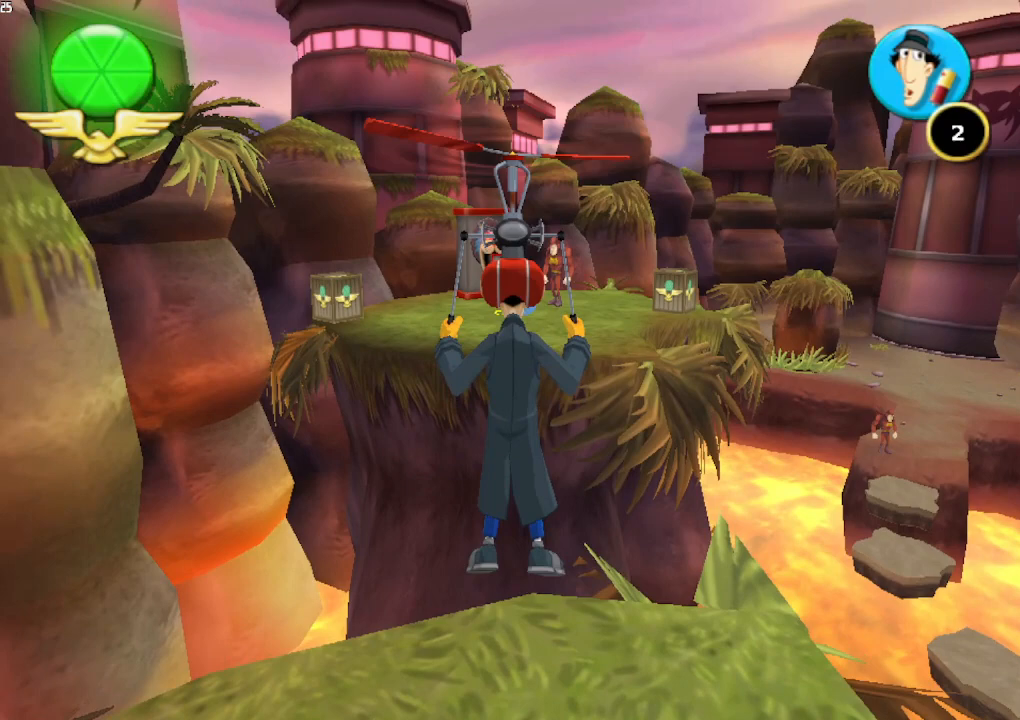
{"buttons": [], "left_stick": "up", "right_stick": "center", "button_events": []}
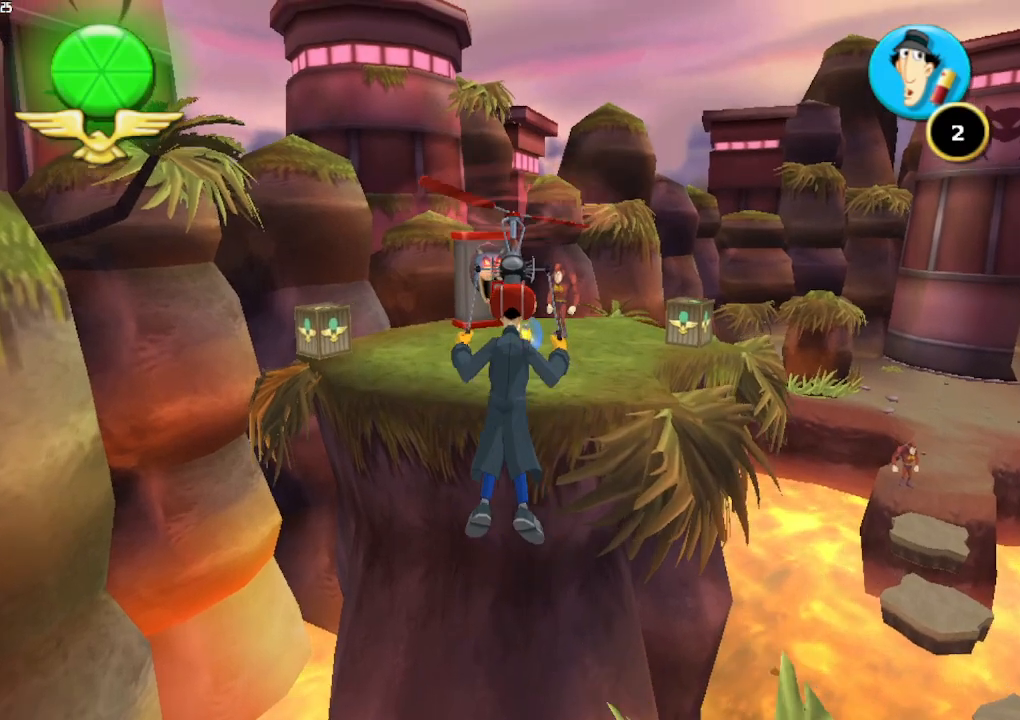
{"buttons": [], "left_stick": "up", "right_stick": "center", "button_events": []}
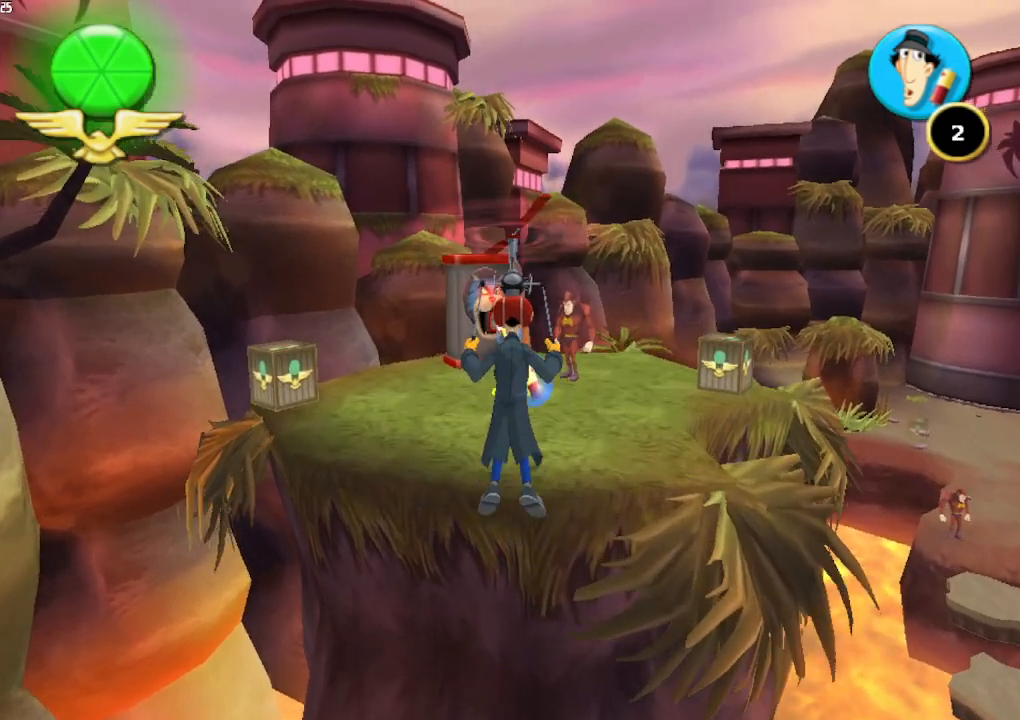
{"buttons": [], "left_stick": "up", "right_stick": "center", "button_events": []}
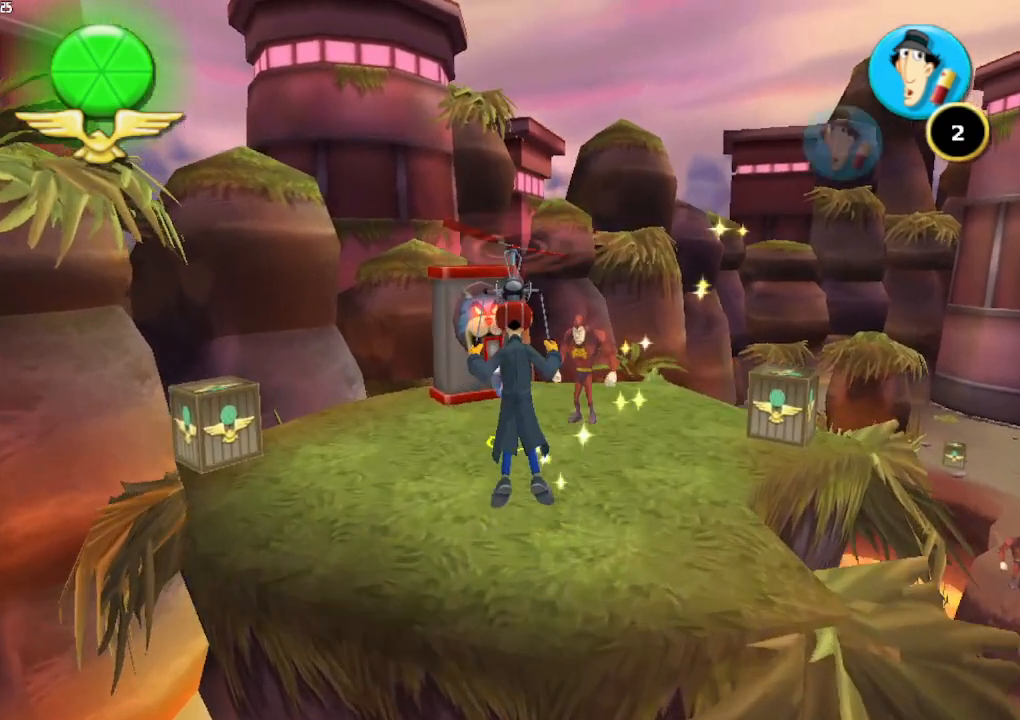
{"buttons": [], "left_stick": "up", "right_stick": "center", "button_events": []}
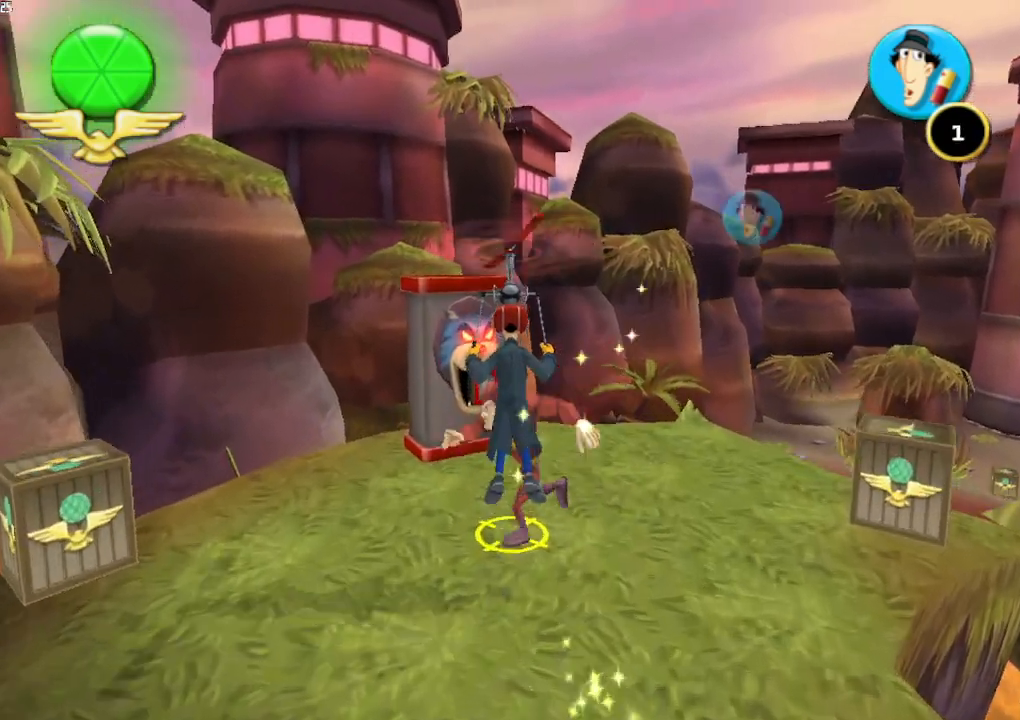
{"buttons": ["X"], "left_stick": "up", "right_stick": "center", "button_events": [[100, "X", "down"], [200, "X", "up"], [267, "X", "down"]]}
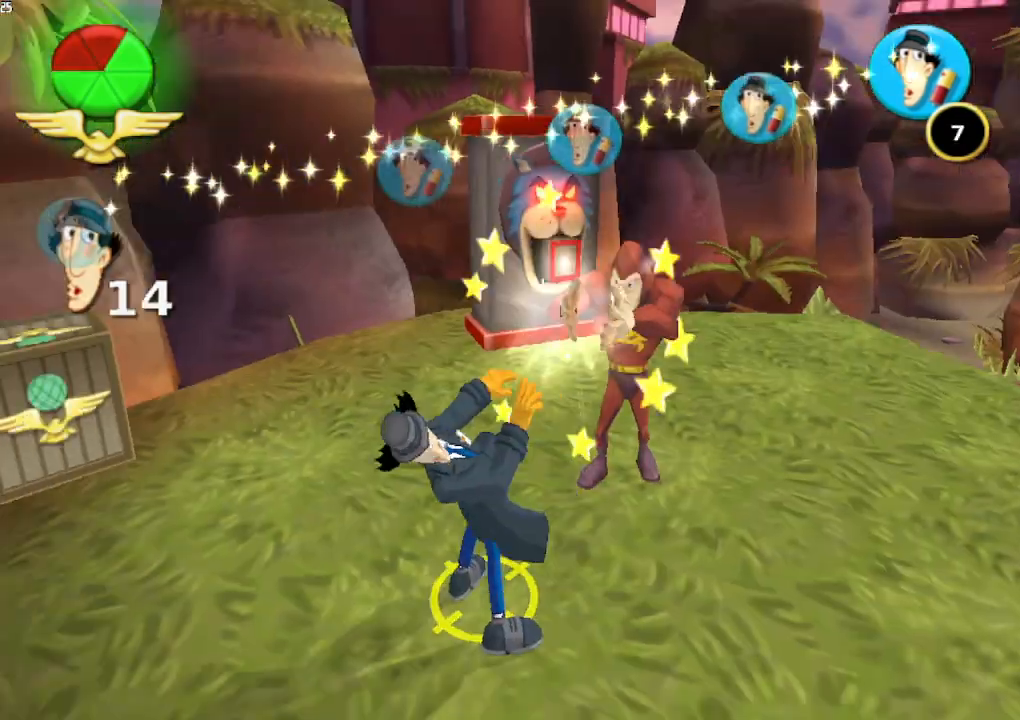
{"buttons": ["X"], "left_stick": "up-right", "right_stick": "center", "button_events": [[400, "X", "up"], [500, "X", "down"]]}
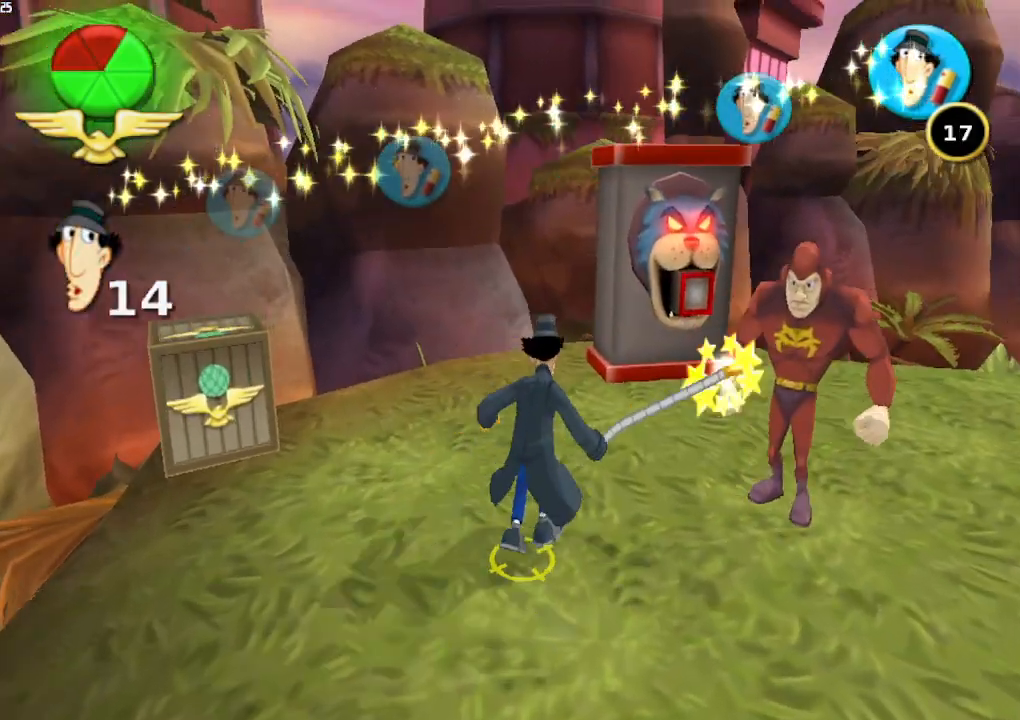
{"buttons": [], "left_stick": "center", "right_stick": "center", "button_events": [[67, "X", "up"], [133, "X", "down"], [367, "X", "up"]]}
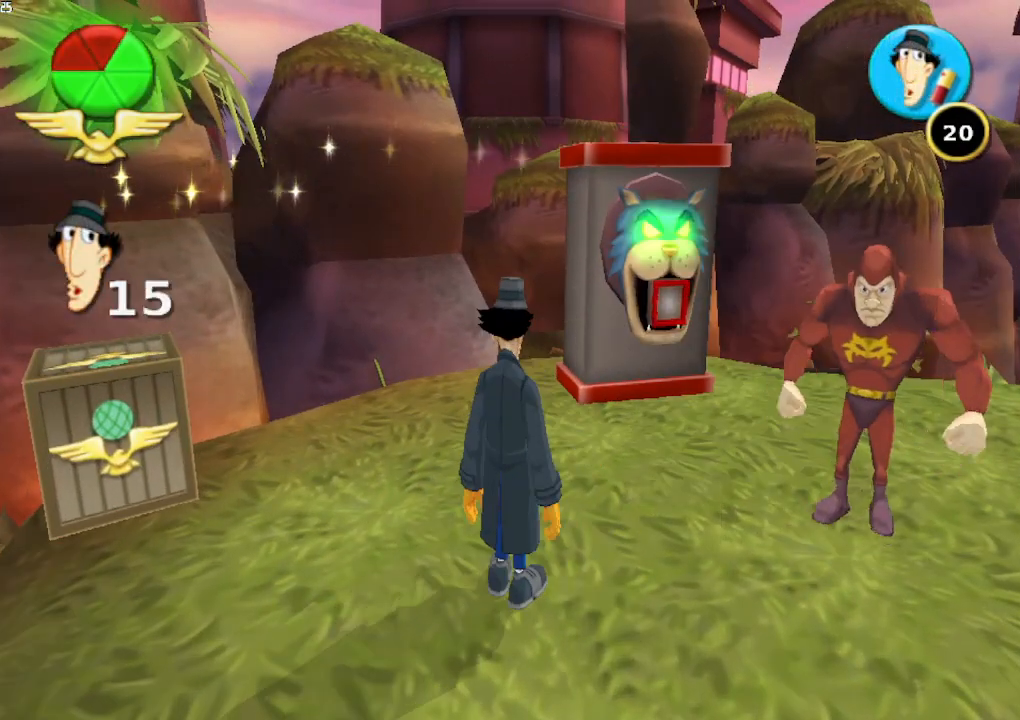
{"buttons": [], "left_stick": "center", "right_stick": "center", "button_events": []}
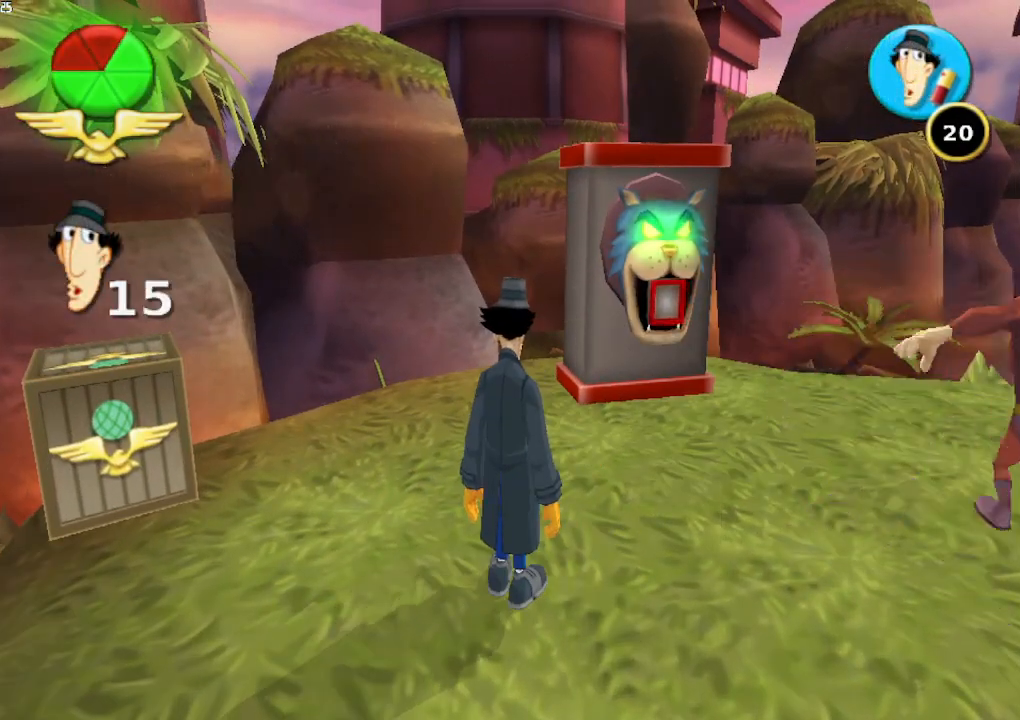
{"buttons": [], "left_stick": "center", "right_stick": "center", "button_events": []}
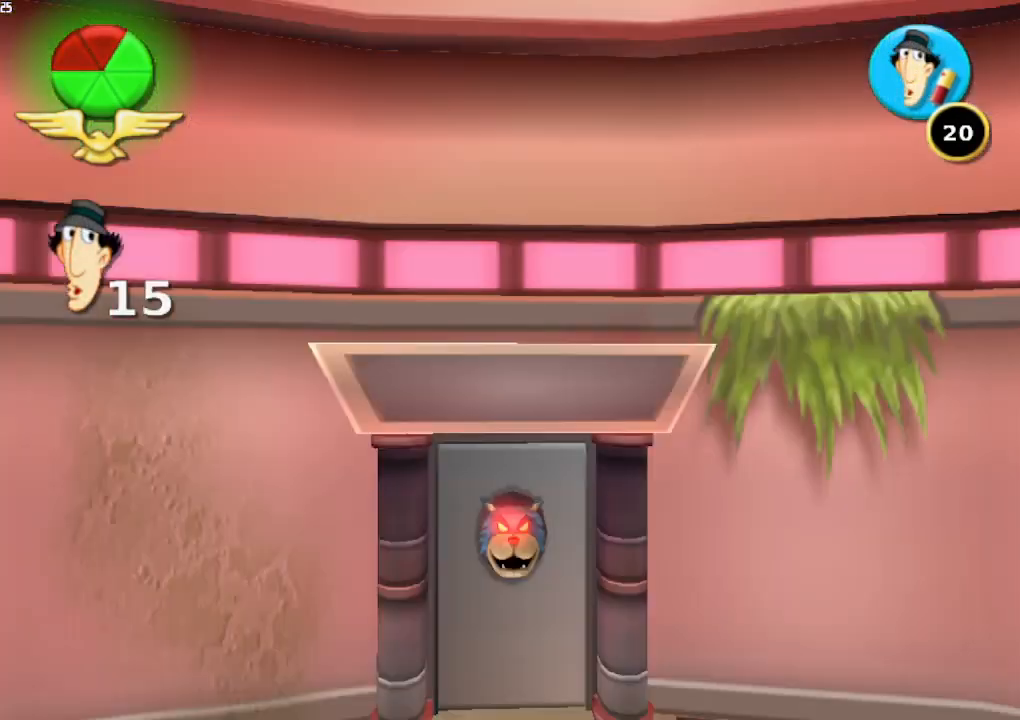
{"buttons": ["Y"], "left_stick": "center", "right_stick": "center", "button_events": [[67, "Y", "down"]]}
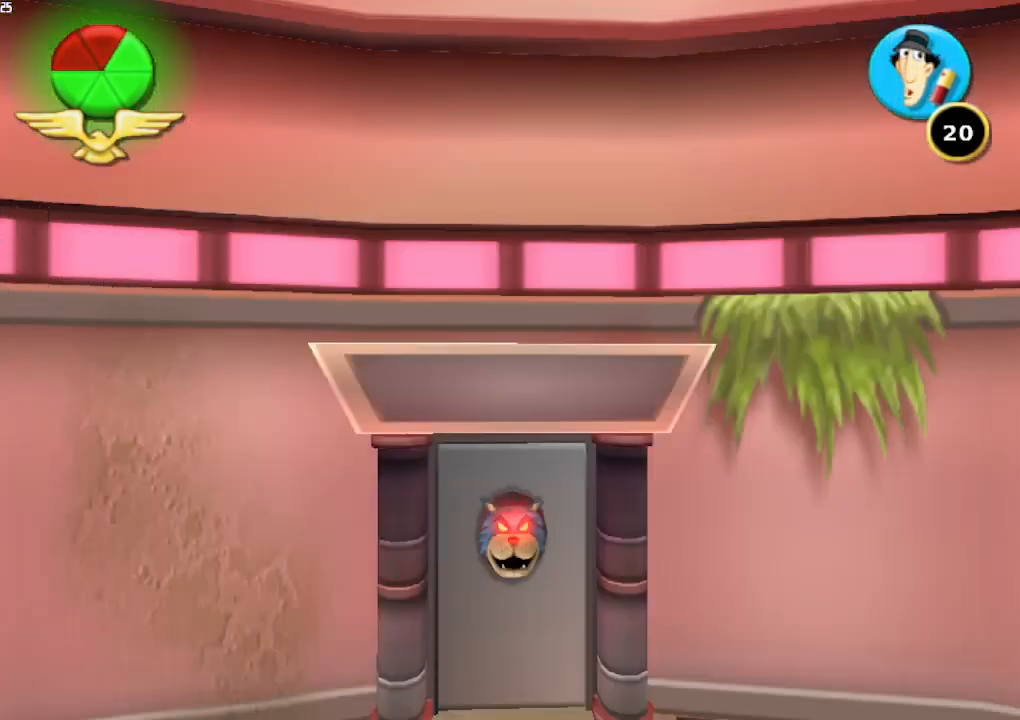
{"buttons": ["Y"], "left_stick": "center", "right_stick": "center", "button_events": []}
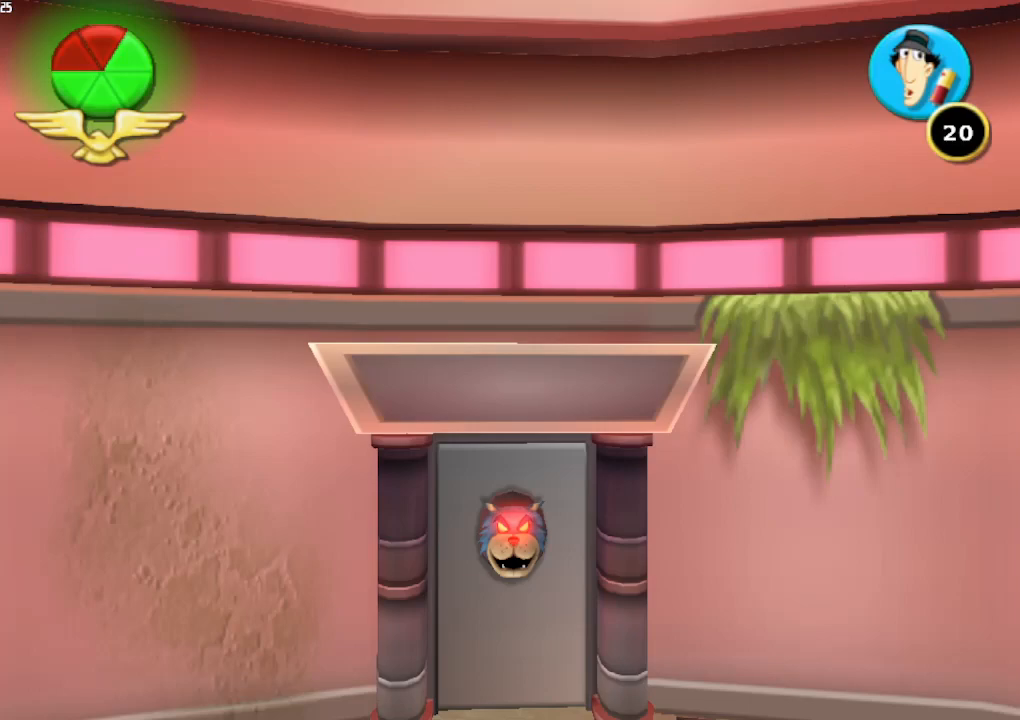
{"buttons": ["Y"], "left_stick": "center", "right_stick": "center", "button_events": []}
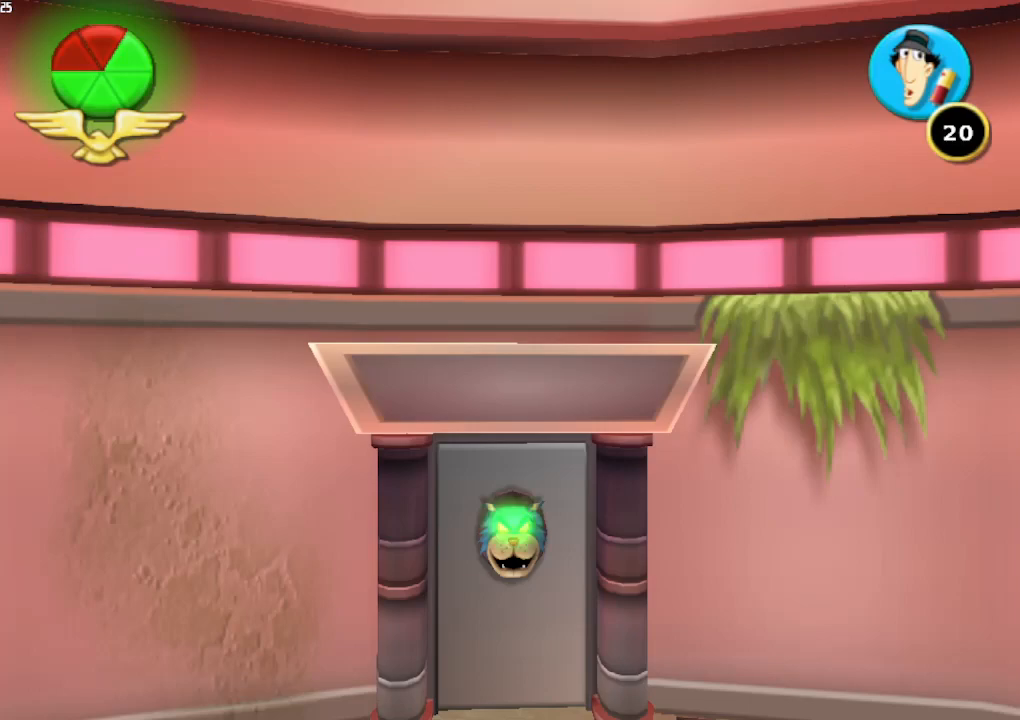
{"buttons": ["Y"], "left_stick": "center", "right_stick": "center", "button_events": []}
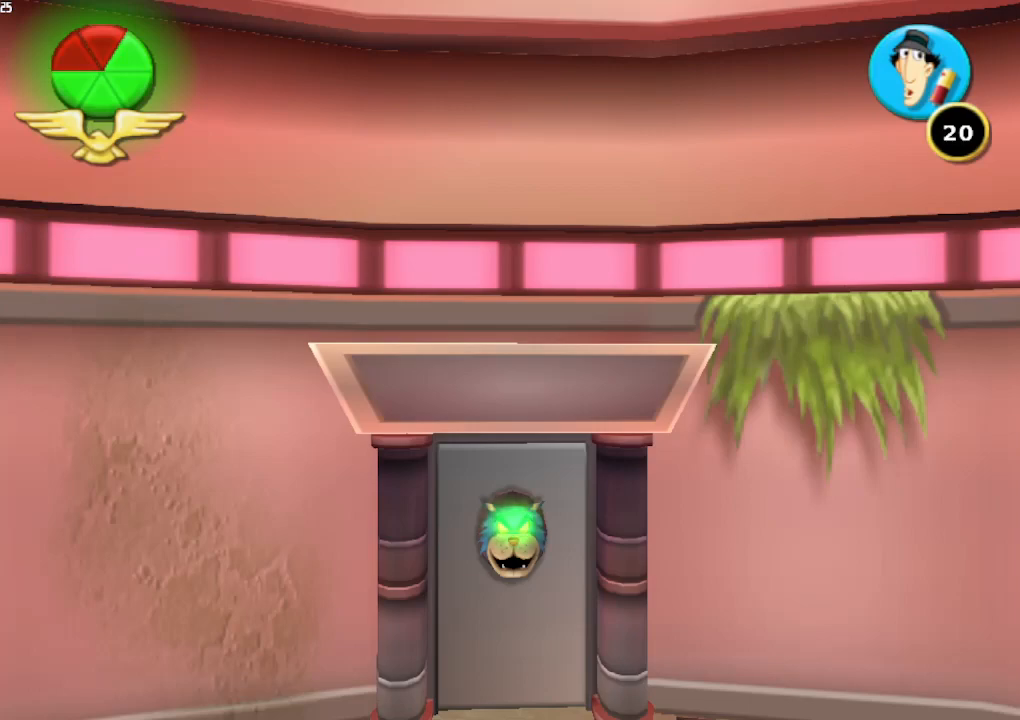
{"buttons": ["Y"], "left_stick": "center", "right_stick": "center", "button_events": []}
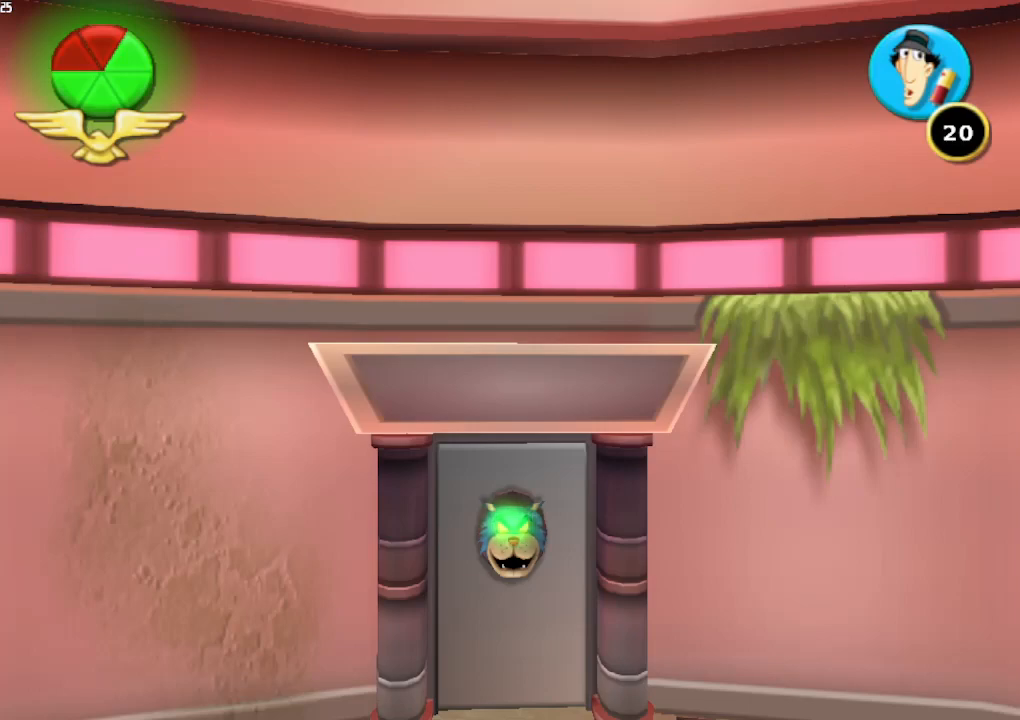
{"buttons": ["Y"], "left_stick": "center", "right_stick": "center", "button_events": []}
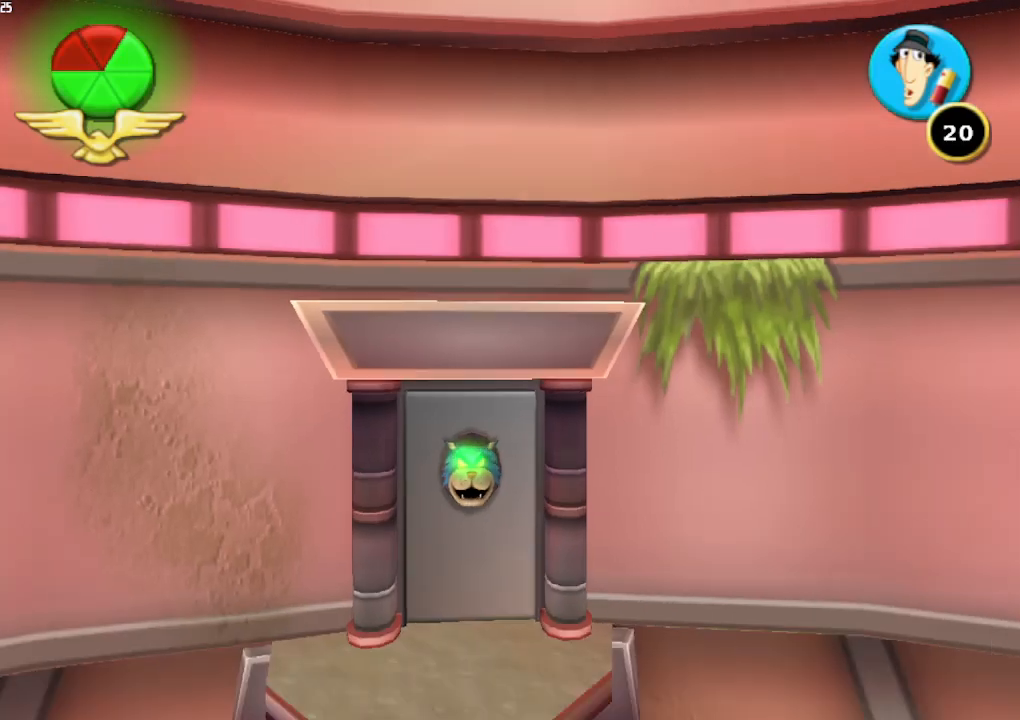
{"buttons": ["Y"], "left_stick": "center", "right_stick": "right", "button_events": []}